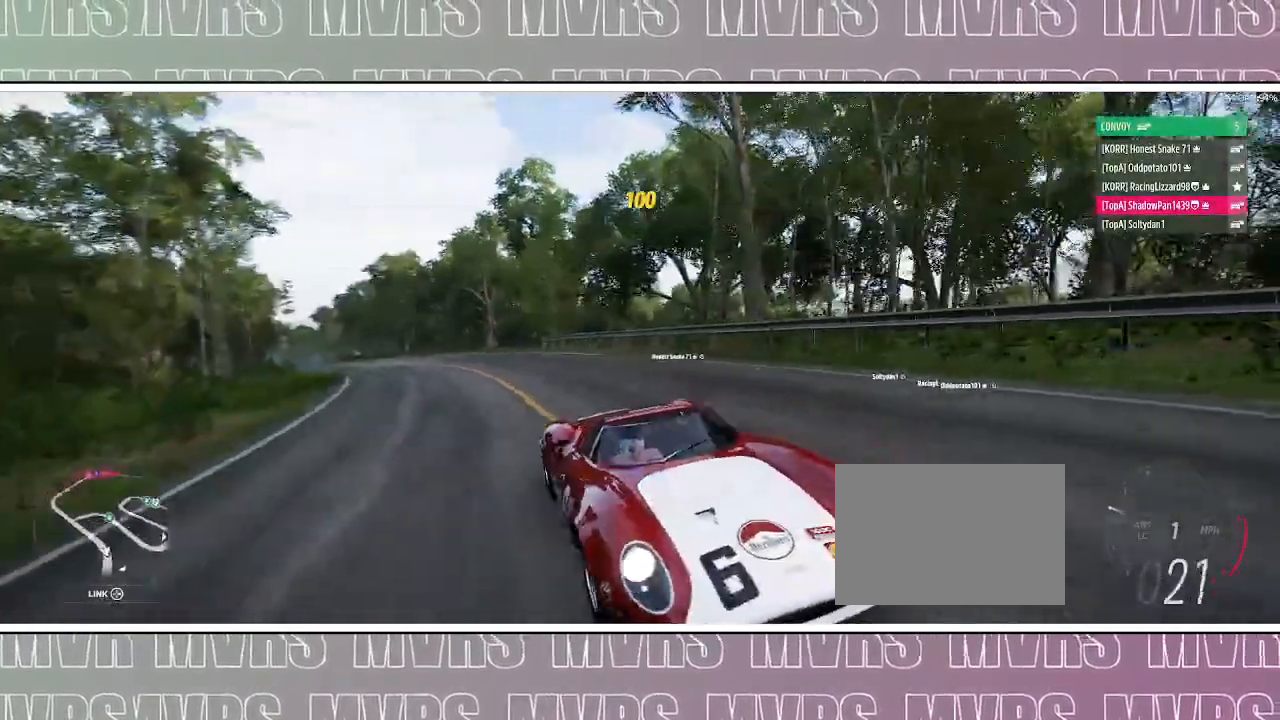
Gameplay with a controller (PlayStation layout); each line is a JSON object with the inputs held at the frame after it (dt_ms = milliseconds from this image to that frame). "events" lists button and stick changes between this image and that frame as [ms after this image, input, new state], when the widget could be followed in between. Not read: L2.
{"dt_ms": 500, "buttons": [], "left_stick": "center", "right_stick": "down-left", "events": []}
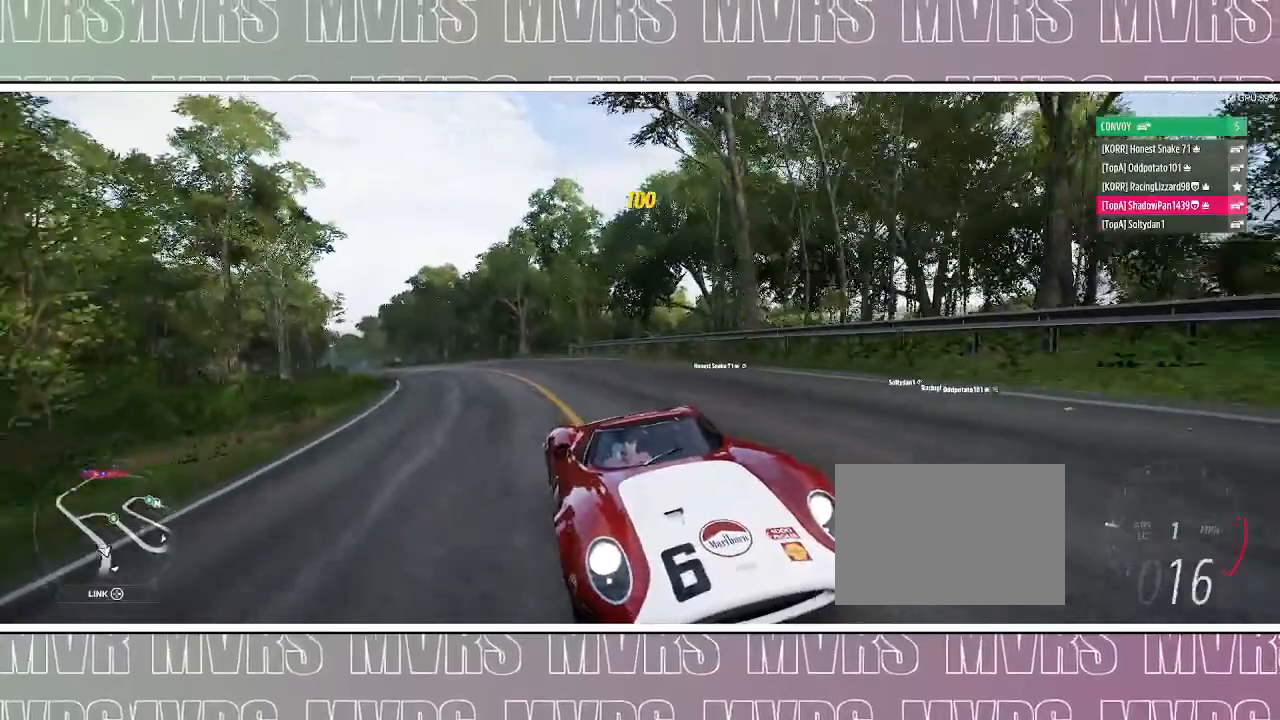
{"dt_ms": 500, "buttons": [], "left_stick": "center", "right_stick": "down", "events": [[500, "right_stick", "down"]]}
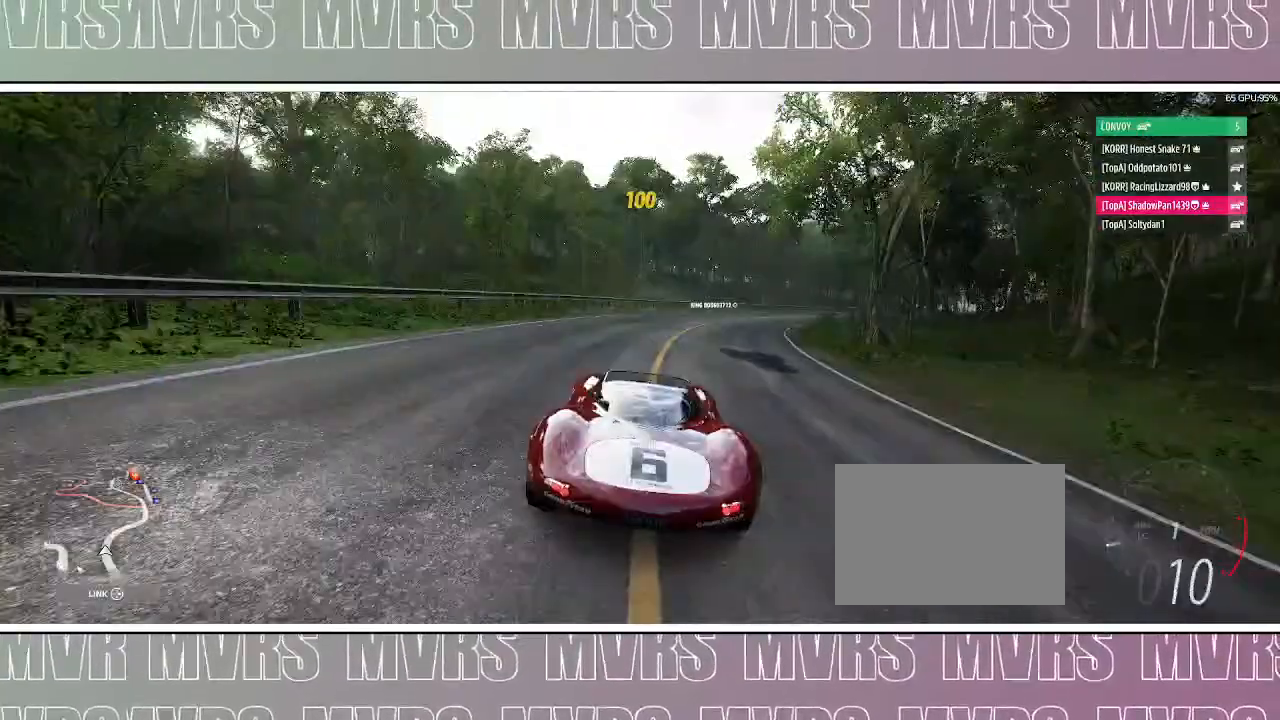
{"dt_ms": 500, "buttons": ["DPAD_LEFT"], "left_stick": "center", "right_stick": "center", "events": [[267, "right_stick", "center"], [367, "DPAD_LEFT", "down"]]}
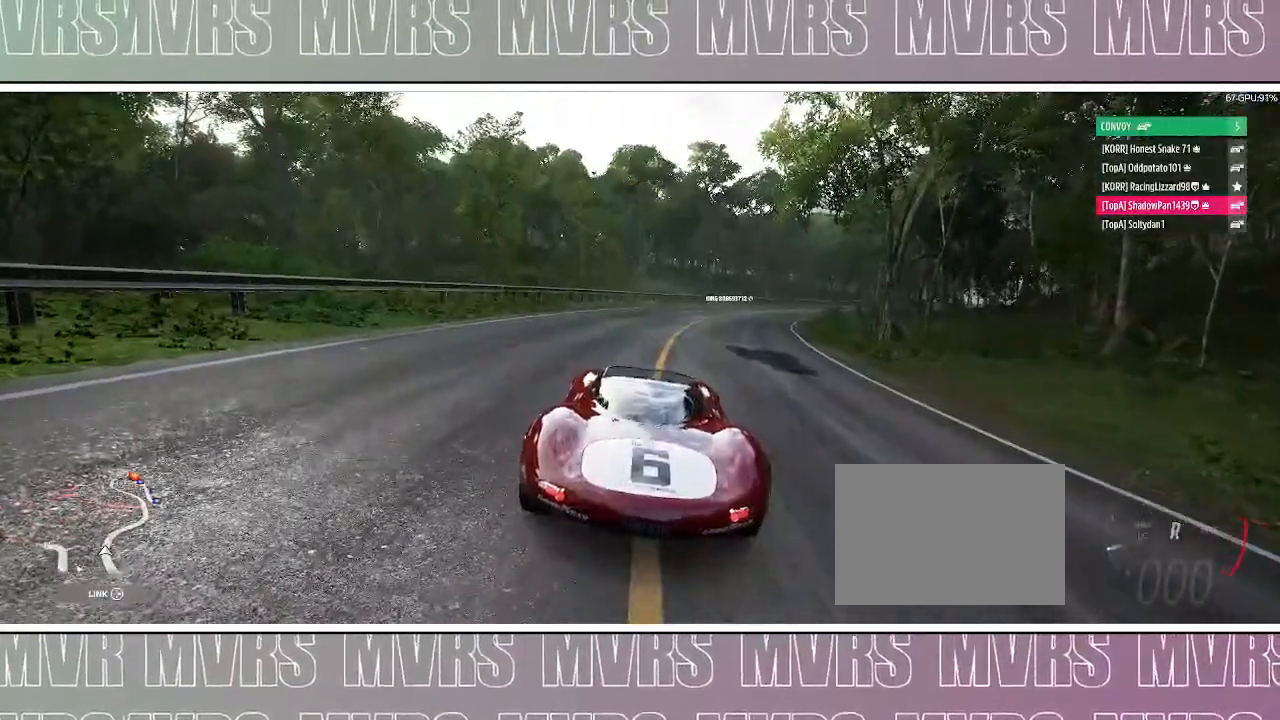
{"dt_ms": 500, "buttons": ["SQUARE", "DPAD_LEFT"], "left_stick": "center", "right_stick": "center", "events": [[50, "SQUARE", "down"], [183, "SQUARE", "up"], [300, "SQUARE", "down"]]}
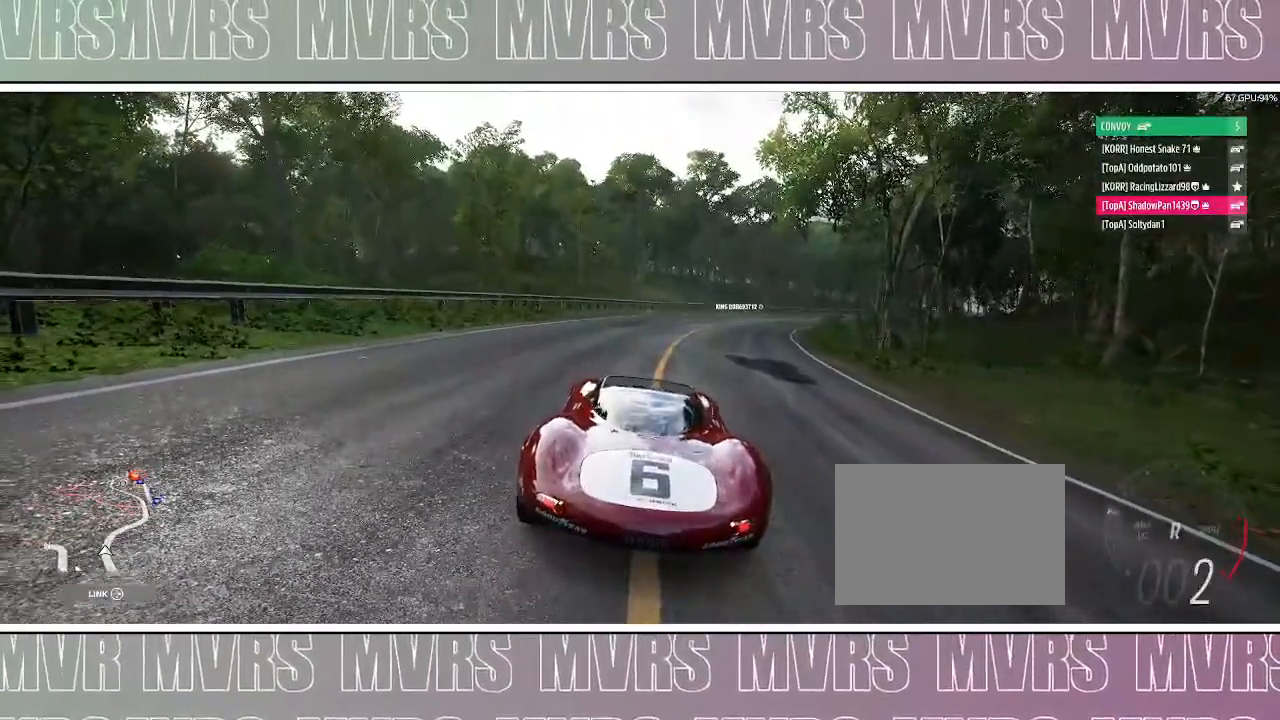
{"dt_ms": 500, "buttons": ["R2"], "left_stick": "center", "right_stick": "down-left", "events": [[17, "SQUARE", "up"], [33, "DPAD_LEFT", "up"], [117, "R2", "down"], [467, "right_stick", "down-left"]]}
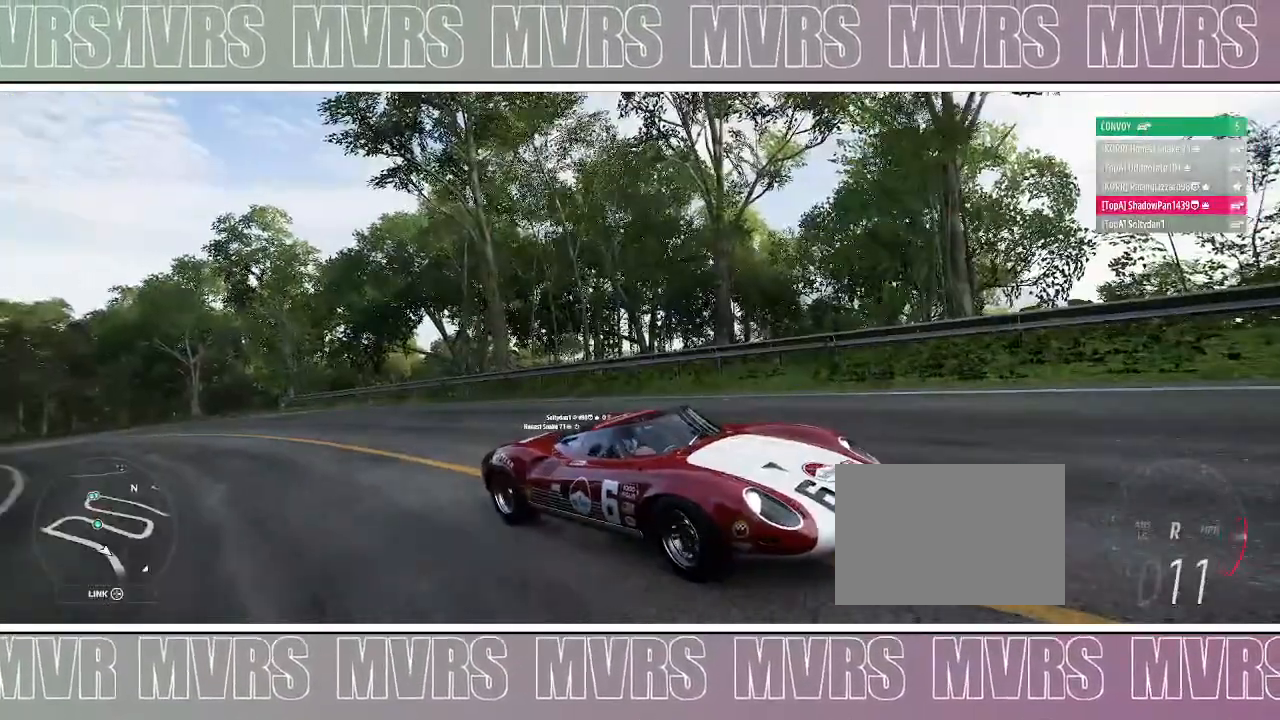
{"dt_ms": 500, "buttons": ["R2"], "left_stick": "right", "right_stick": "down-left", "events": [[350, "left_stick", "right"]]}
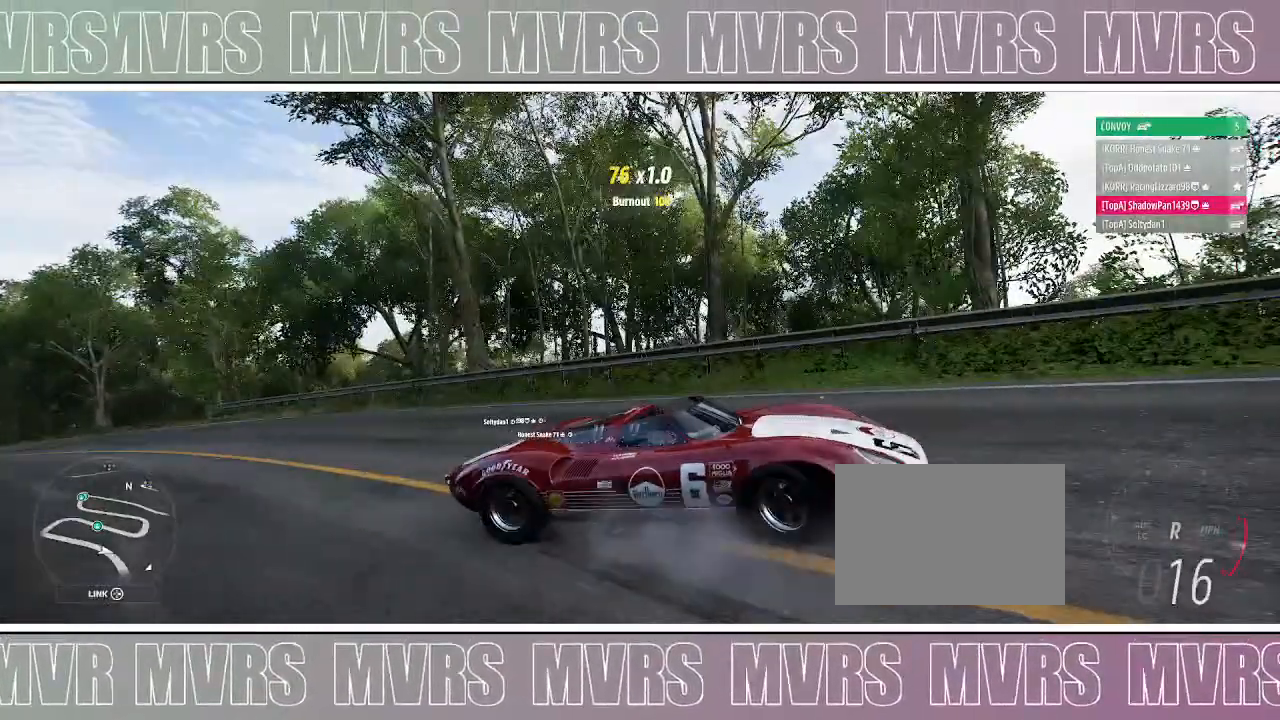
{"dt_ms": 500, "buttons": ["R2"], "left_stick": "right", "right_stick": "down-left", "events": []}
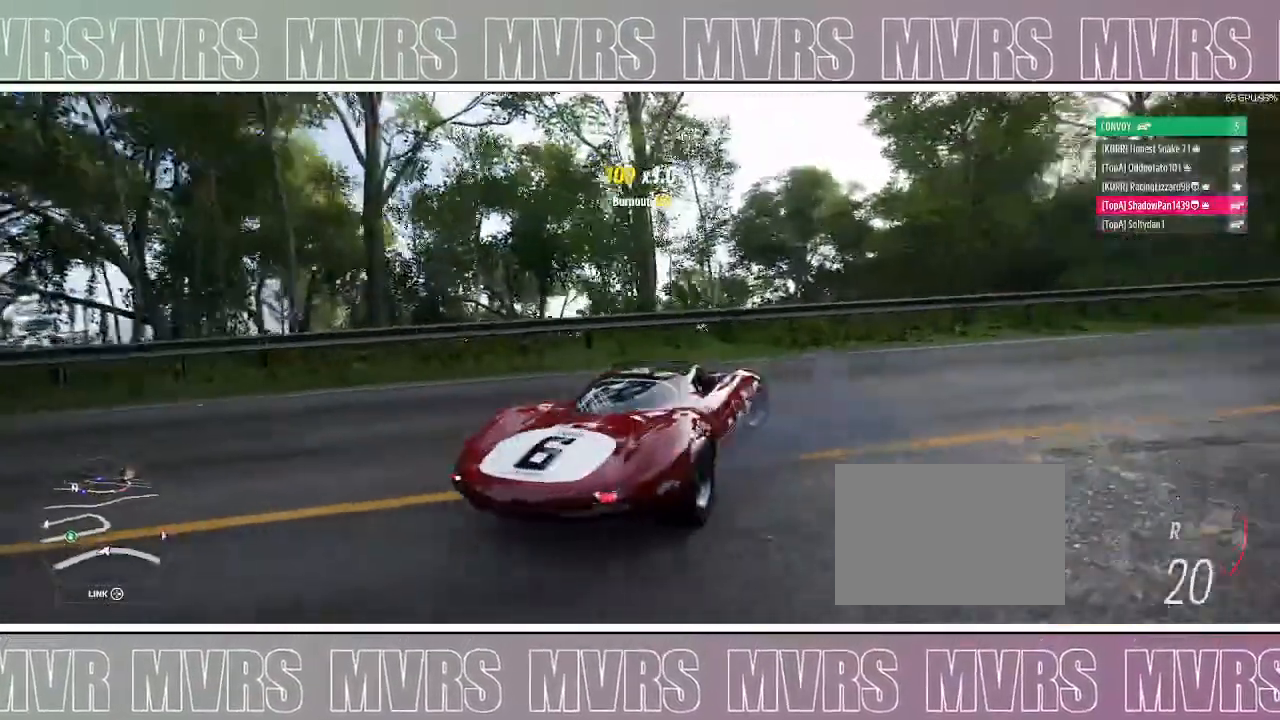
{"dt_ms": 500, "buttons": ["R2"], "left_stick": "right", "right_stick": "up-left", "events": [[17, "right_stick", "left"], [200, "right_stick", "up-left"], [300, "SELECT", "down"], [350, "SELECT", "up"]]}
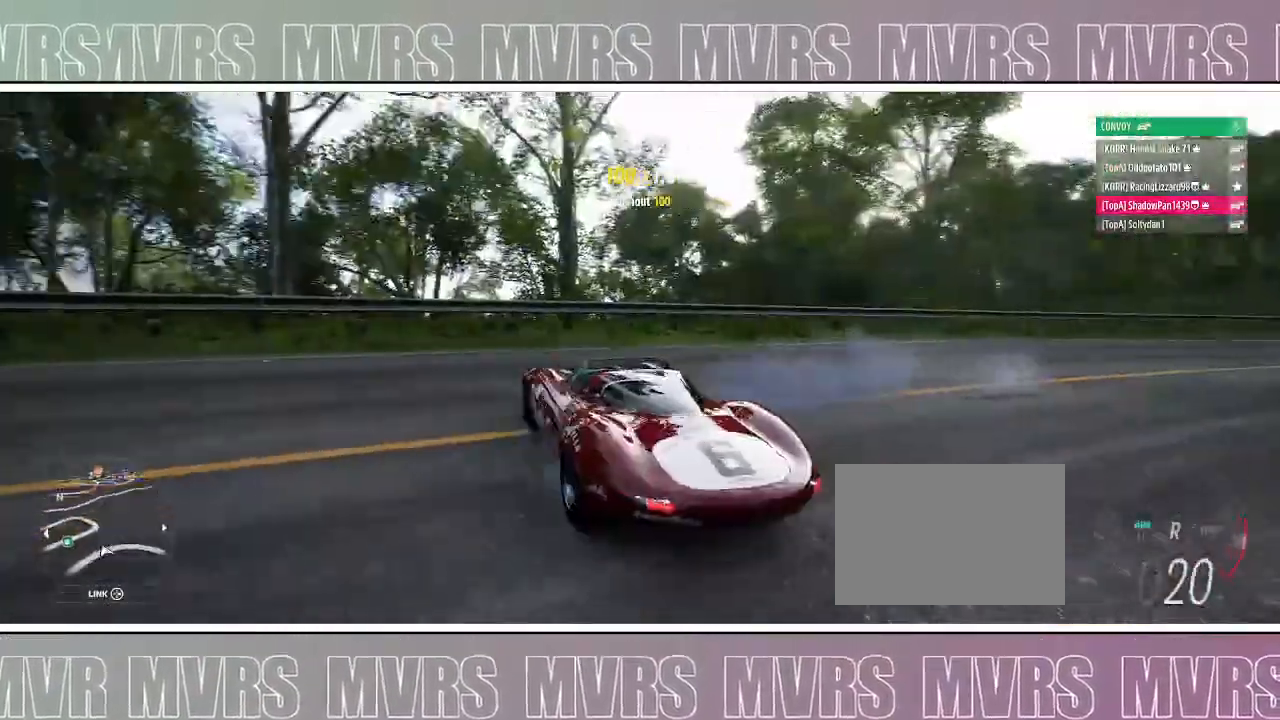
{"dt_ms": 500, "buttons": ["R2"], "left_stick": "left", "right_stick": "center", "events": [[50, "right_stick", "up"], [167, "DPAD_LEFT", "down"], [200, "right_stick", "center"], [267, "CIRCLE", "down"], [267, "left_stick", "left"], [333, "DPAD_LEFT", "up"], [350, "CIRCLE", "up"]]}
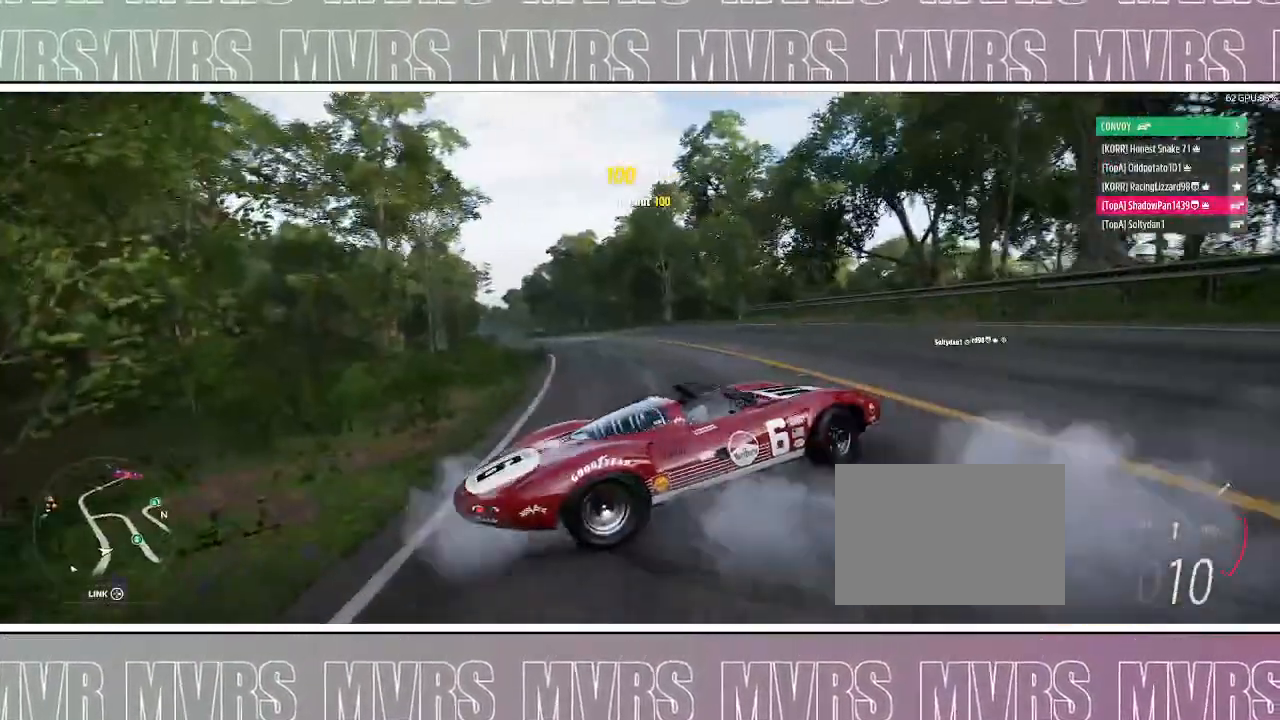
{"dt_ms": 500, "buttons": ["R2"], "left_stick": "center", "right_stick": "up-left", "events": [[50, "right_stick", "left"], [333, "right_stick", "up-left"], [483, "left_stick", "center"]]}
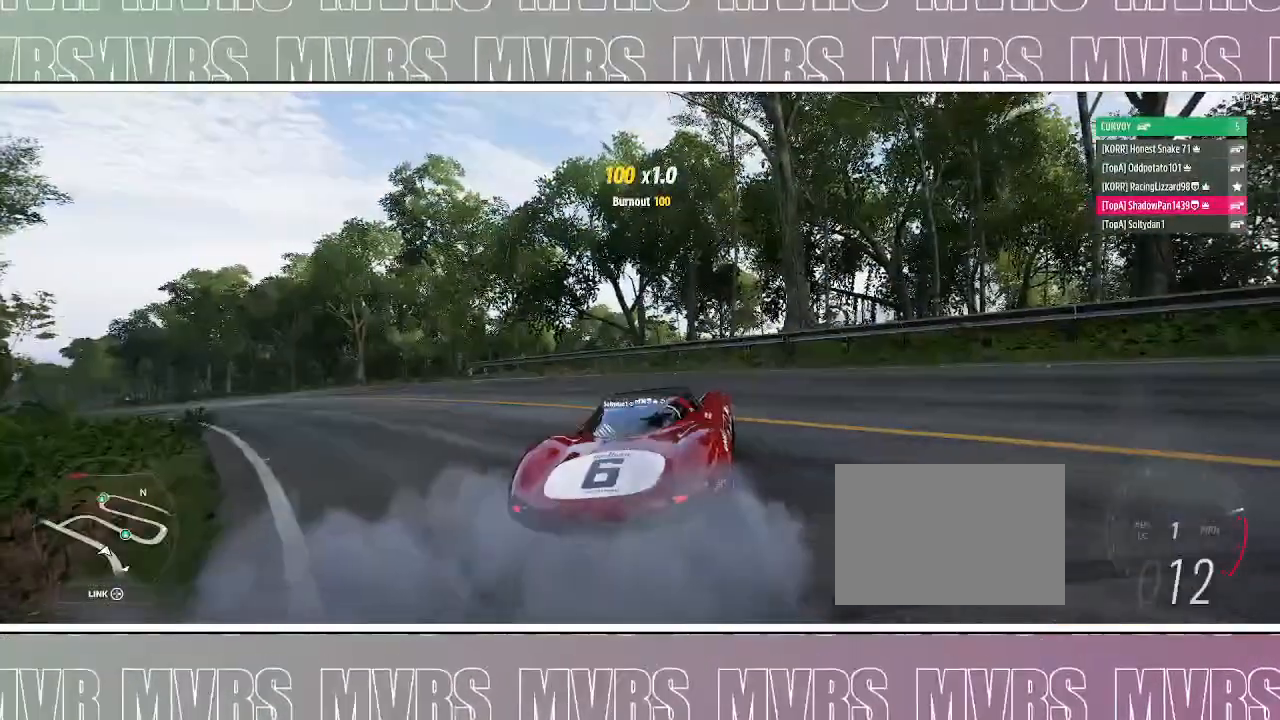
{"dt_ms": 500, "buttons": ["R2"], "left_stick": "center", "right_stick": "up-left", "events": [[200, "left_stick", "left"], [450, "left_stick", "center"]]}
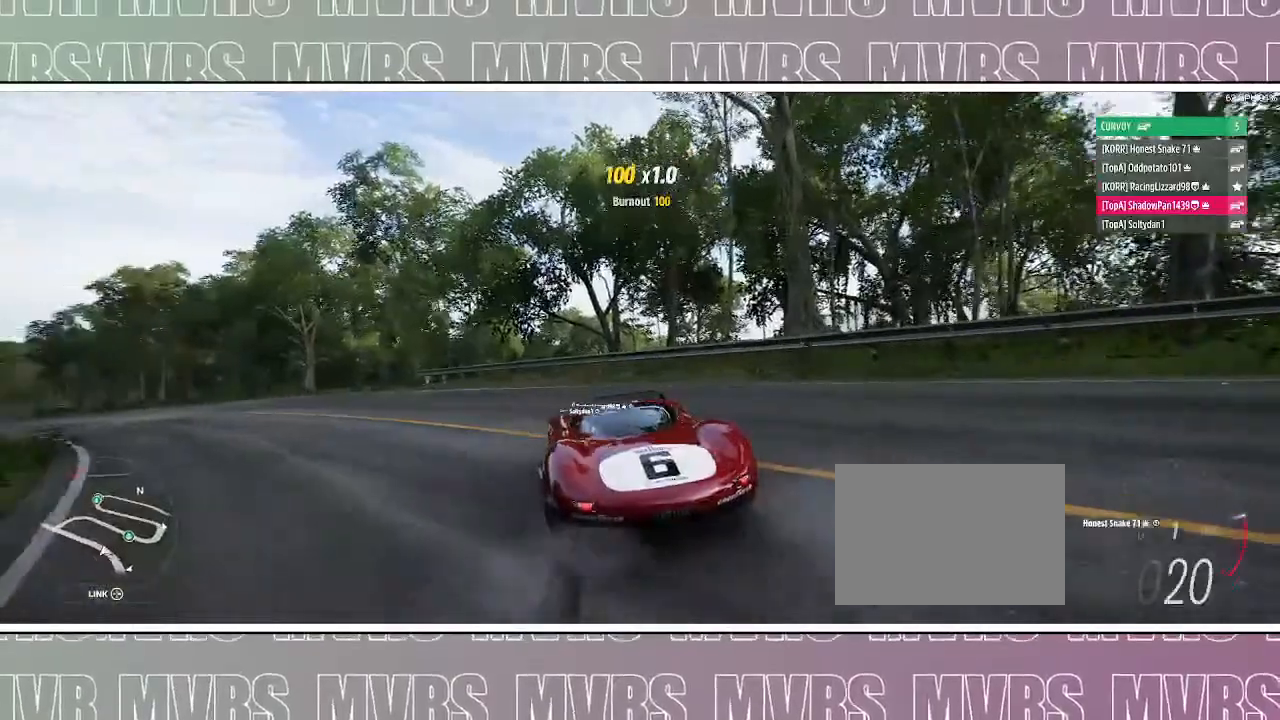
{"dt_ms": 500, "buttons": ["R2"], "left_stick": "center", "right_stick": "center", "events": [[33, "right_stick", "center"], [100, "left_stick", "left"], [483, "left_stick", "center"]]}
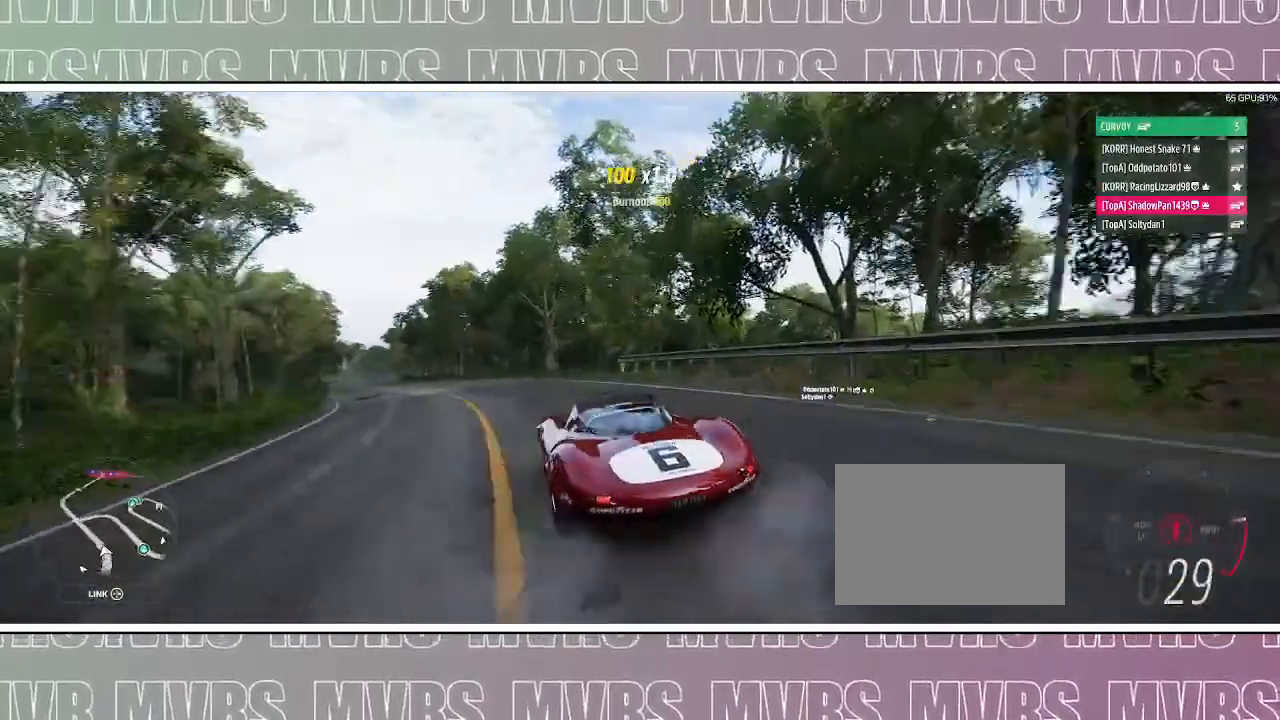
{"dt_ms": 500, "buttons": ["CIRCLE", "DPAD_LEFT"], "left_stick": "right", "right_stick": "center", "events": [[33, "left_stick", "left"], [233, "left_stick", "center"], [283, "left_stick", "right"], [467, "CIRCLE", "down"], [467, "DPAD_LEFT", "down"], [467, "R2", "up"]]}
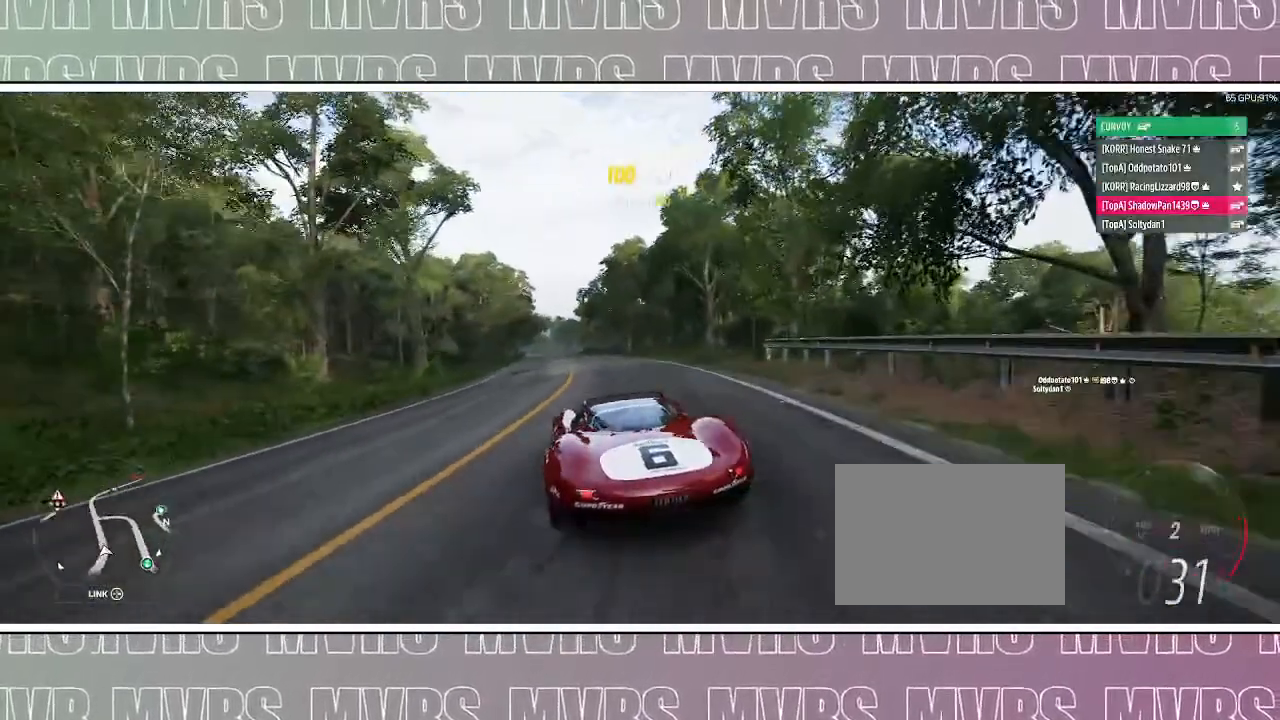
{"dt_ms": 500, "buttons": ["R2"], "left_stick": "right", "right_stick": "center", "events": [[100, "CIRCLE", "up"], [100, "DPAD_LEFT", "up"], [117, "R2", "down"], [250, "CROSS", "down"], [300, "CROSS", "up"], [300, "left_stick", "center"], [433, "left_stick", "right"]]}
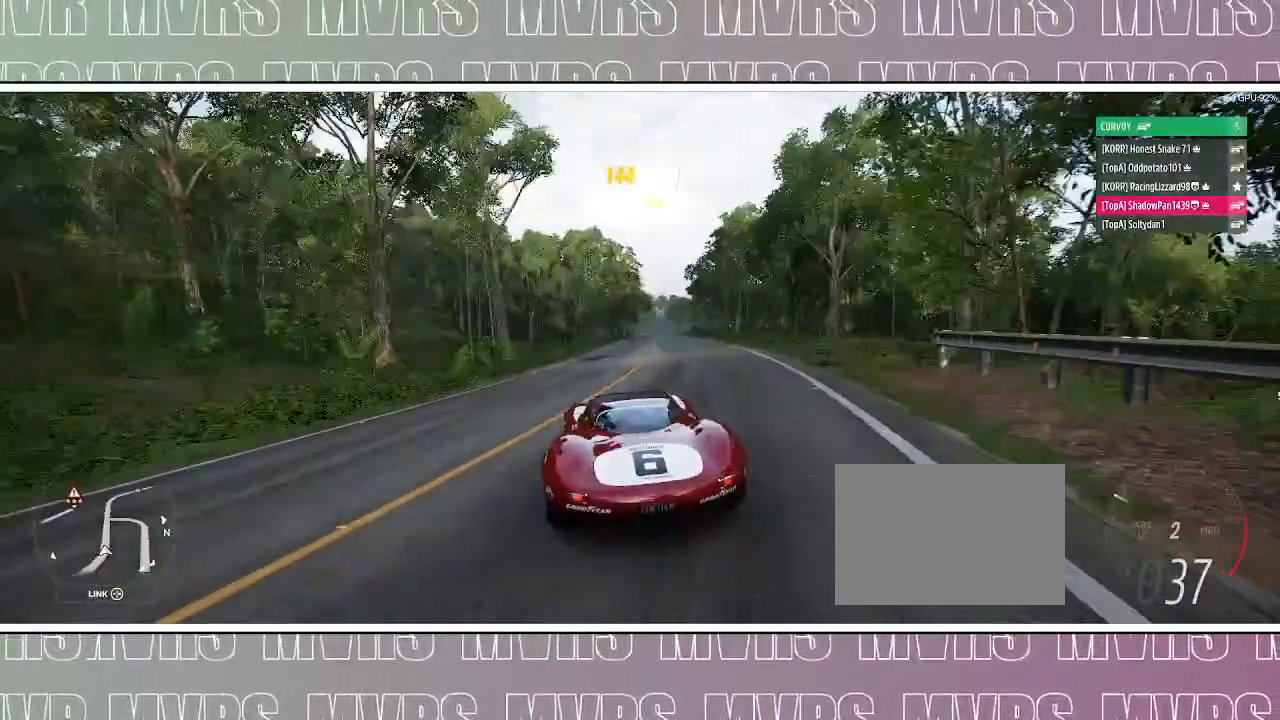
{"dt_ms": 500, "buttons": ["R2"], "left_stick": "right", "right_stick": "center", "events": [[117, "left_stick", "center"], [433, "left_stick", "right"]]}
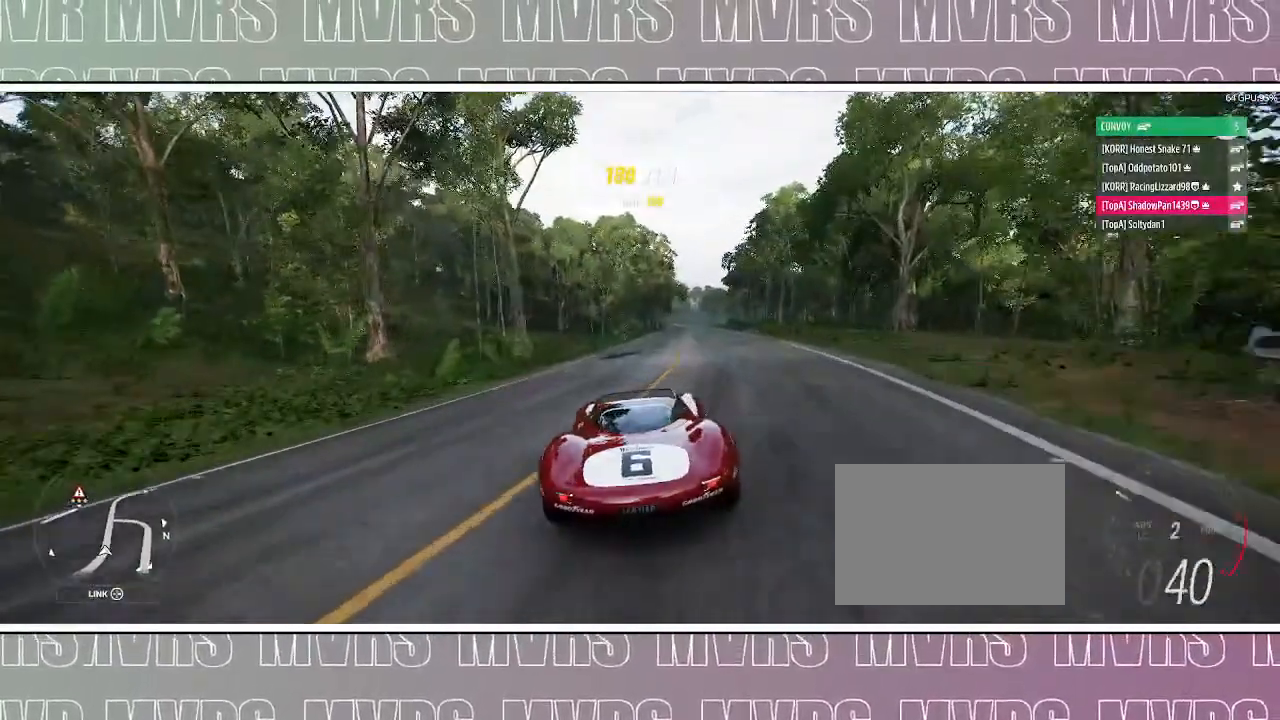
{"dt_ms": 500, "buttons": ["R2"], "left_stick": "center", "right_stick": "center", "events": [[317, "left_stick", "center"]]}
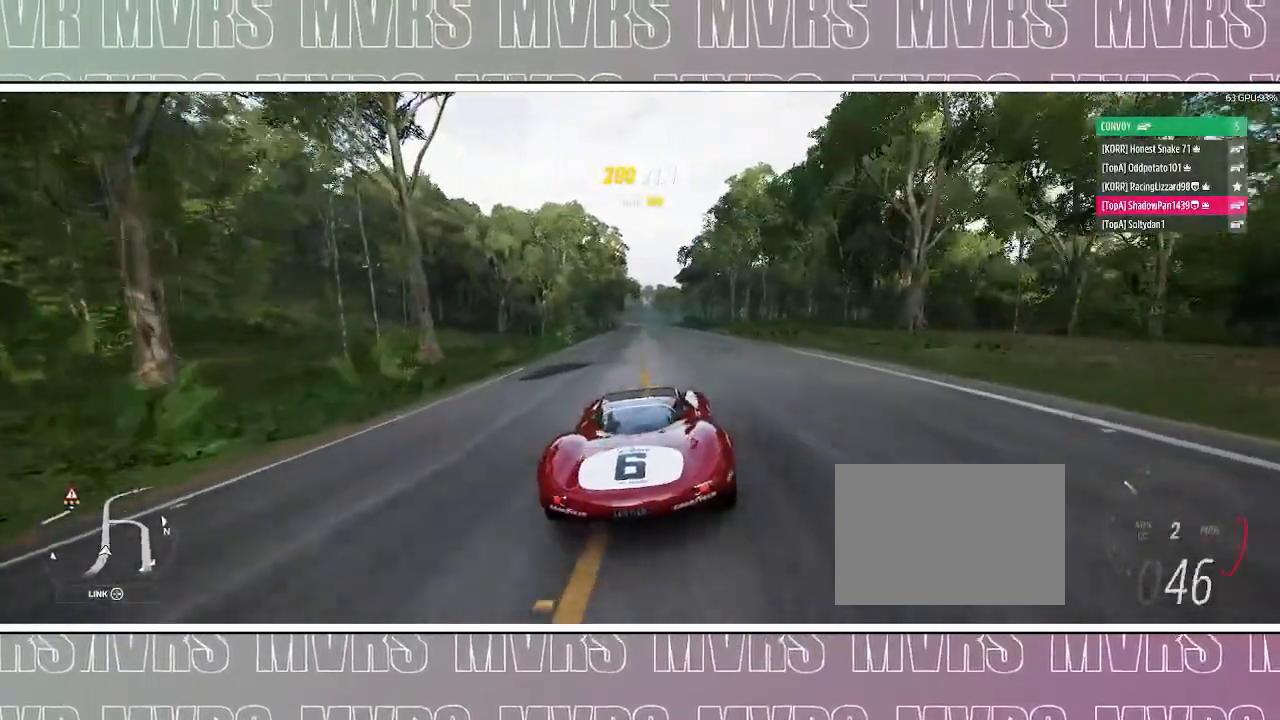
{"dt_ms": 1000, "buttons": ["R2"], "left_stick": "center", "right_stick": "right", "events": [[400, "right_stick", "right"], [433, "left_stick", "left"], [550, "left_stick", "center"]]}
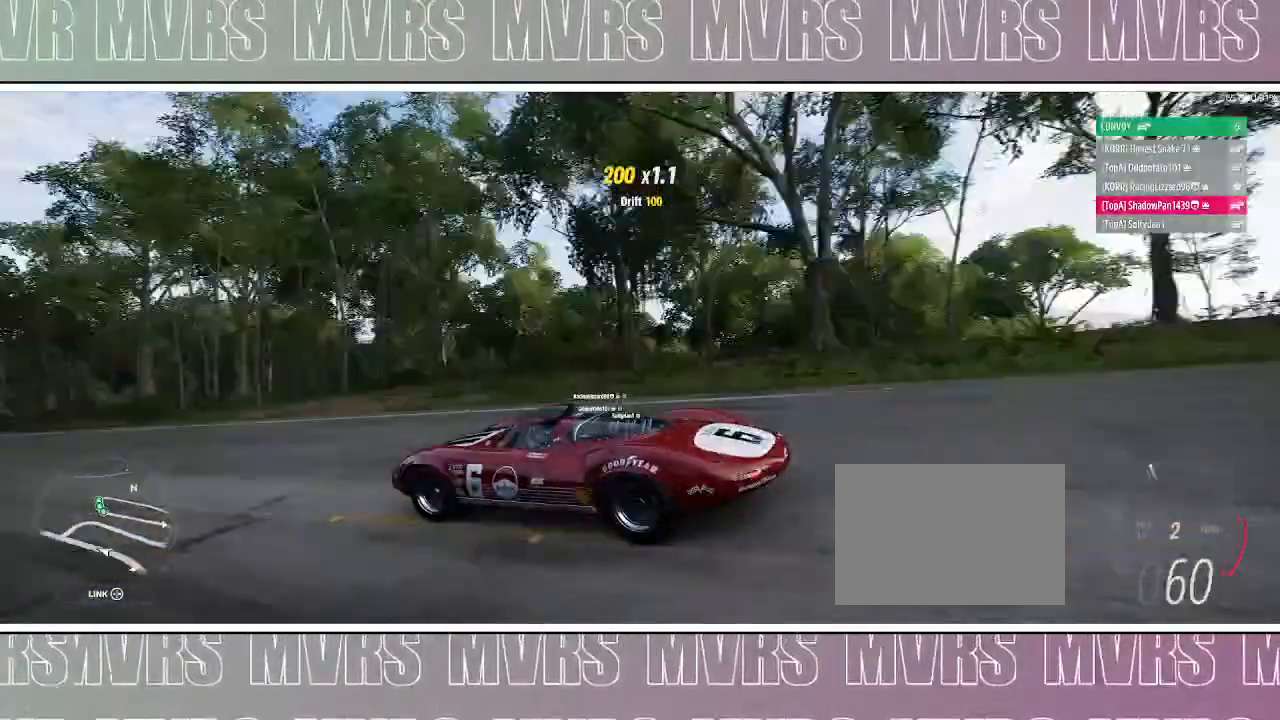
{"dt_ms": 500, "buttons": ["R2"], "left_stick": "center", "right_stick": "up-right", "events": [[333, "left_stick", "left"], [417, "right_stick", "up-right"], [450, "left_stick", "center"]]}
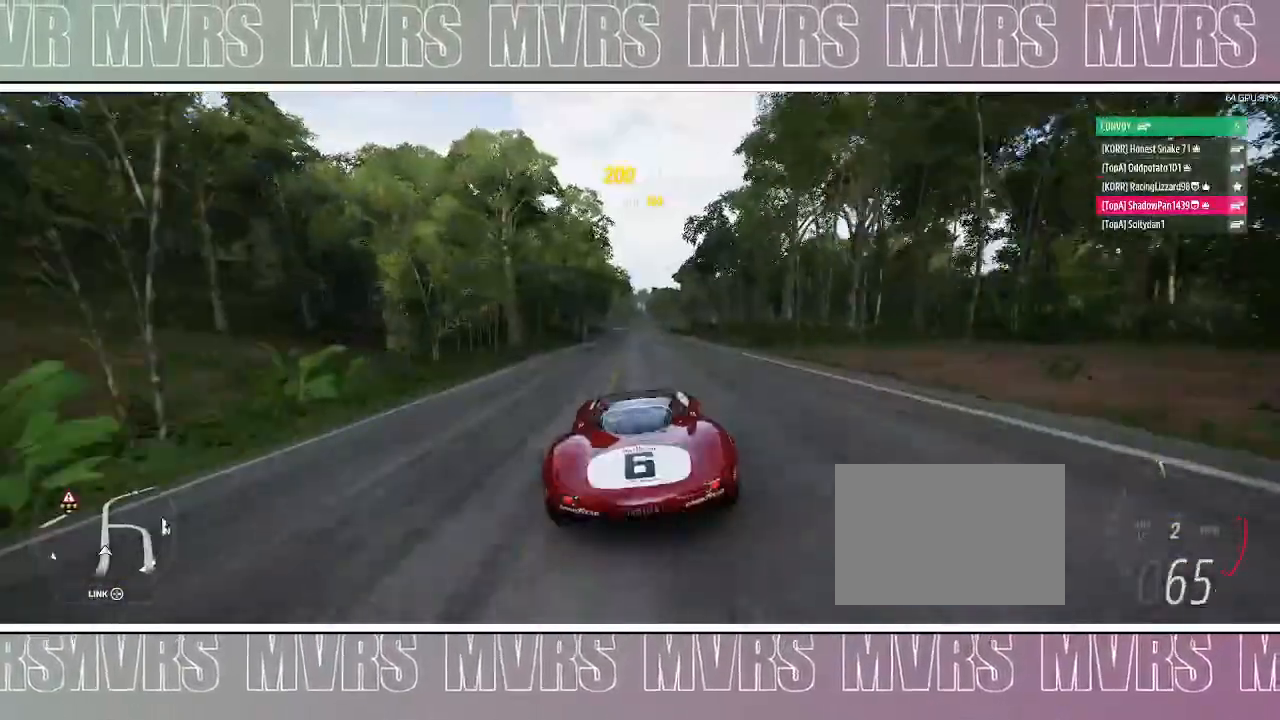
{"dt_ms": 500, "buttons": ["R2"], "left_stick": "center", "right_stick": "center", "events": [[33, "right_stick", "center"]]}
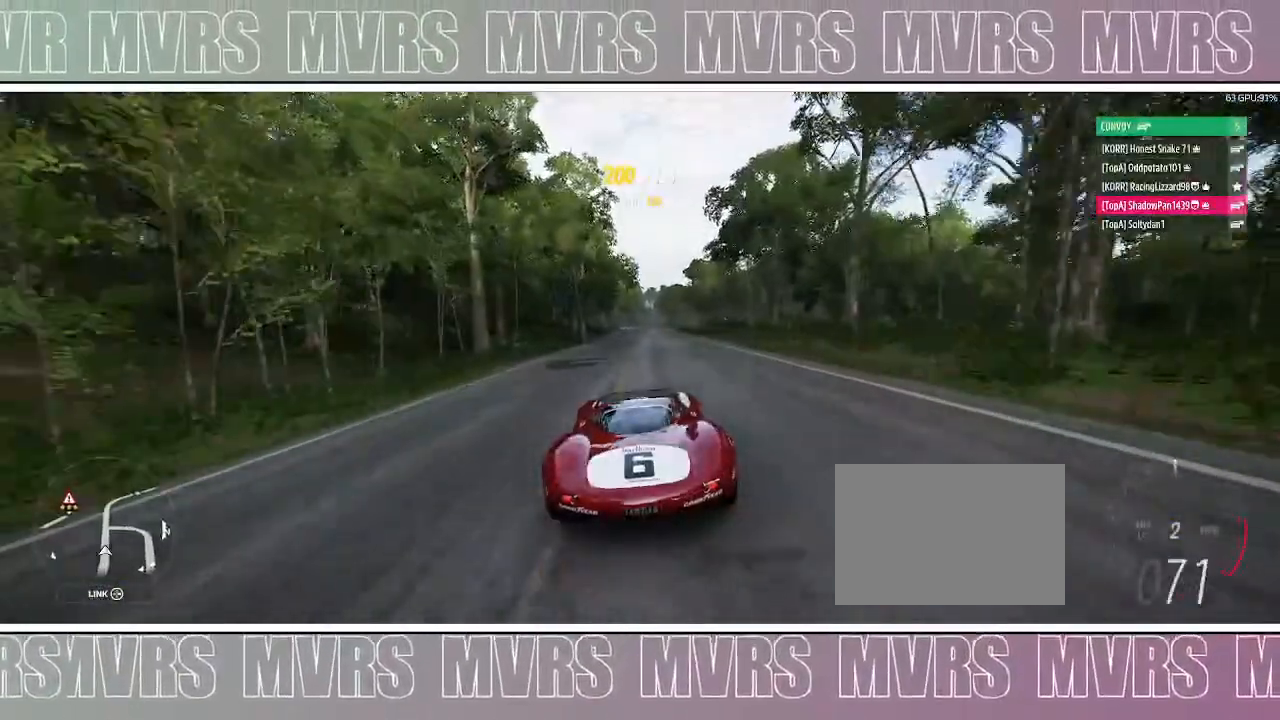
{"dt_ms": 500, "buttons": ["R2"], "left_stick": "center", "right_stick": "center", "events": []}
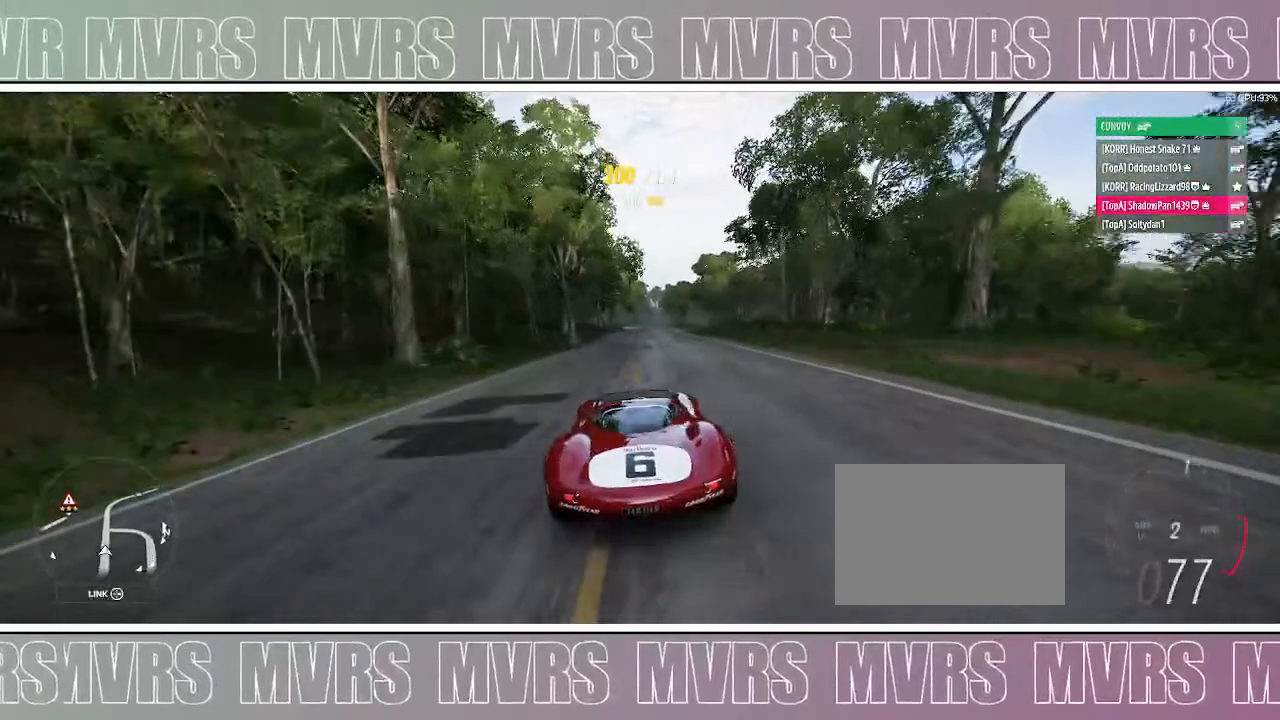
{"dt_ms": 1000, "buttons": ["R2"], "left_stick": "right", "right_stick": "center", "events": [[83, "left_stick", "left"], [267, "left_stick", "center"], [483, "left_stick", "left"], [783, "left_stick", "center"], [917, "left_stick", "right"]]}
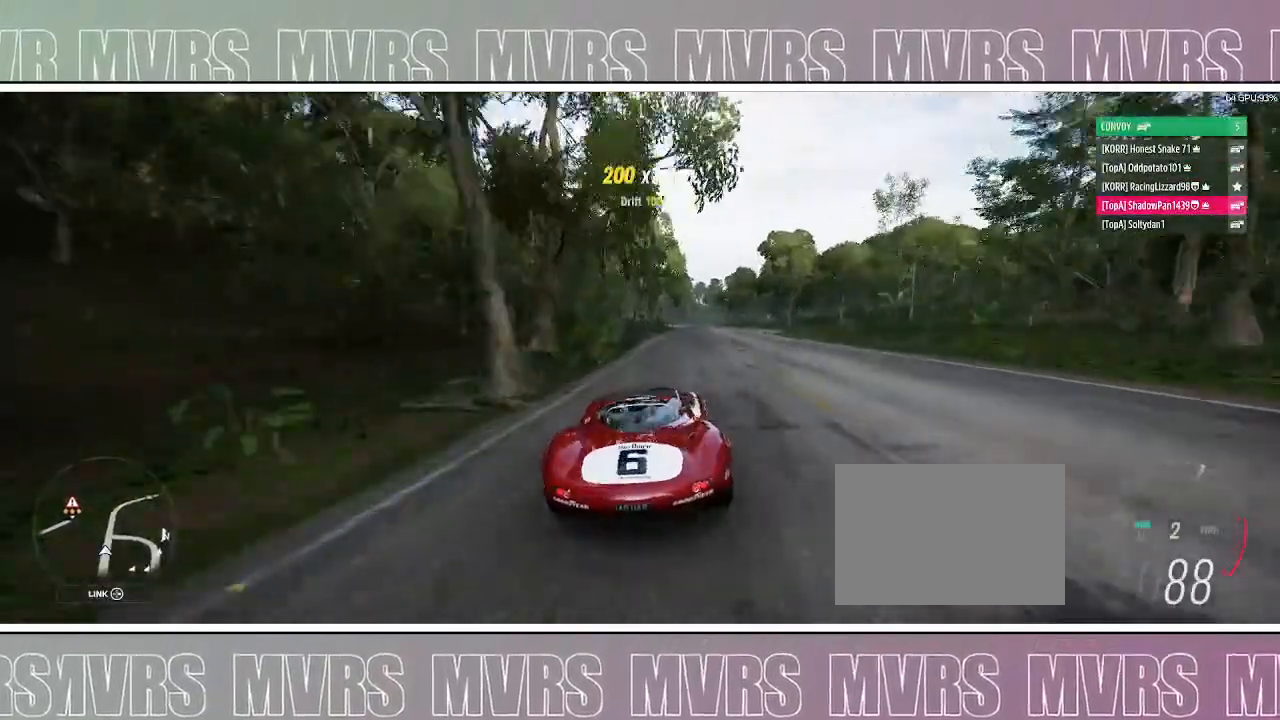
{"dt_ms": 500, "buttons": [], "left_stick": "right", "right_stick": "center", "events": [[200, "R2", "up"]]}
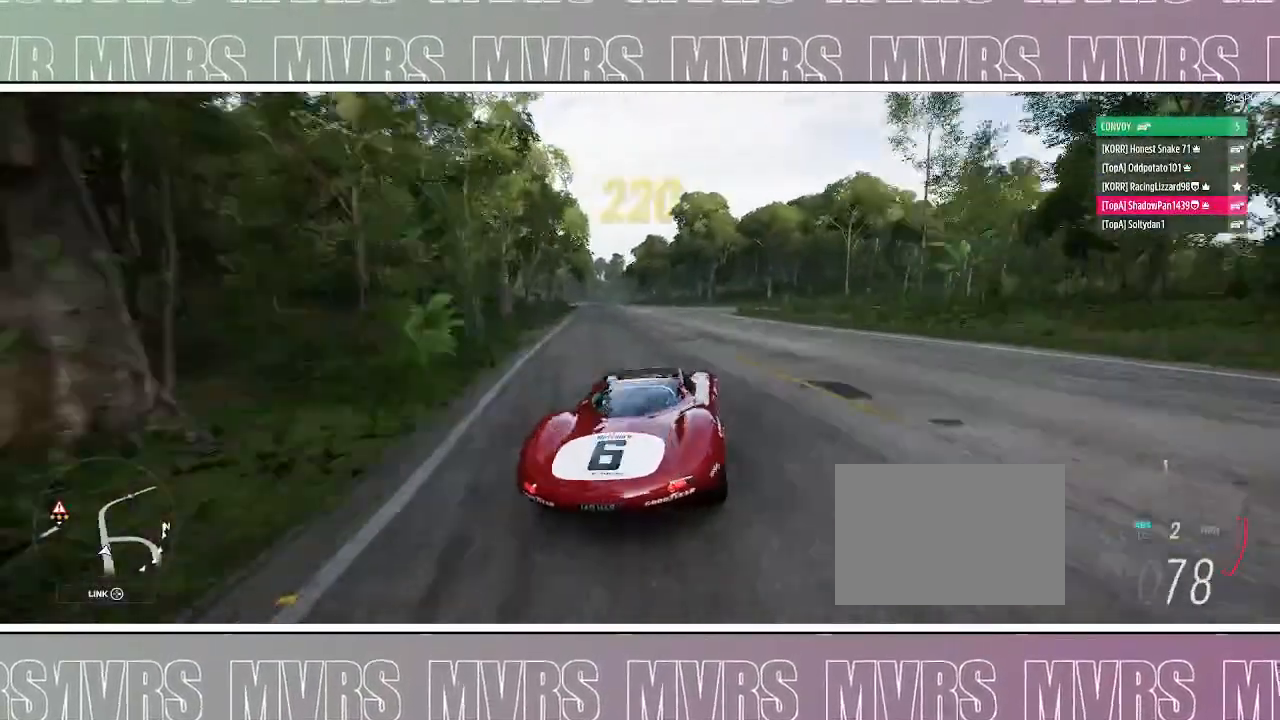
{"dt_ms": 500, "buttons": [], "left_stick": "right", "right_stick": "center", "events": []}
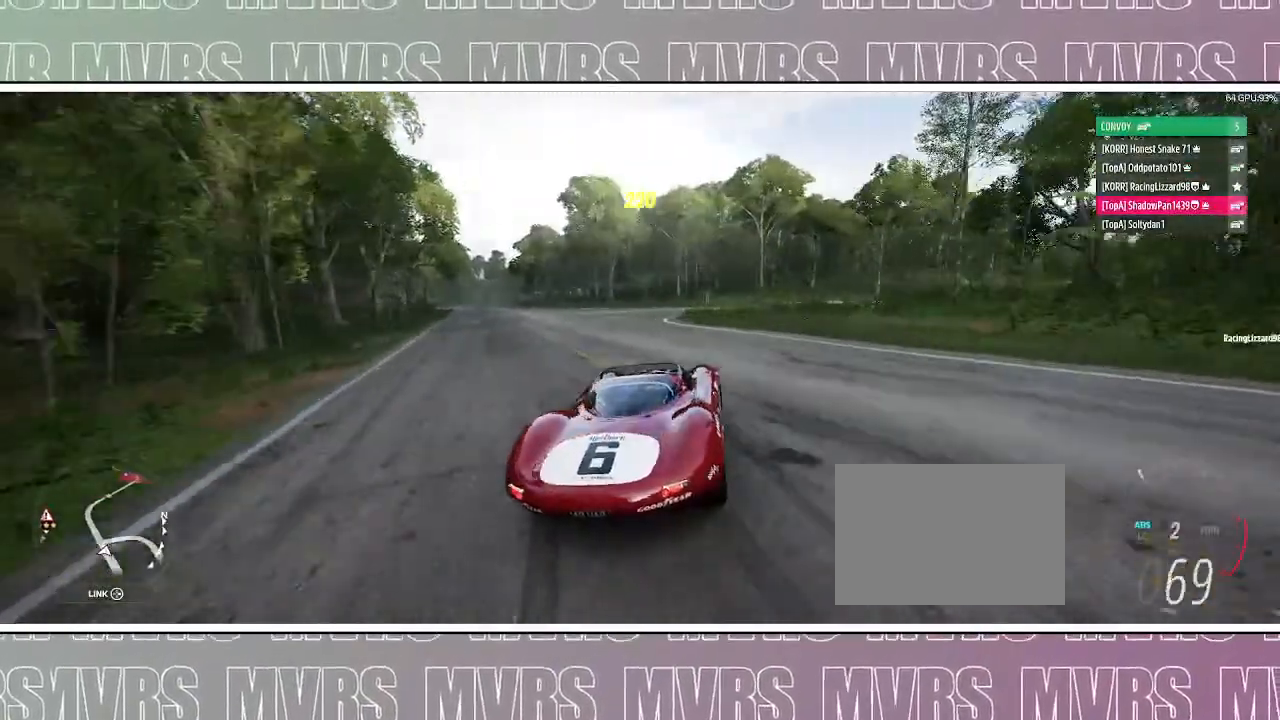
{"dt_ms": 500, "buttons": [], "left_stick": "right", "right_stick": "center", "events": []}
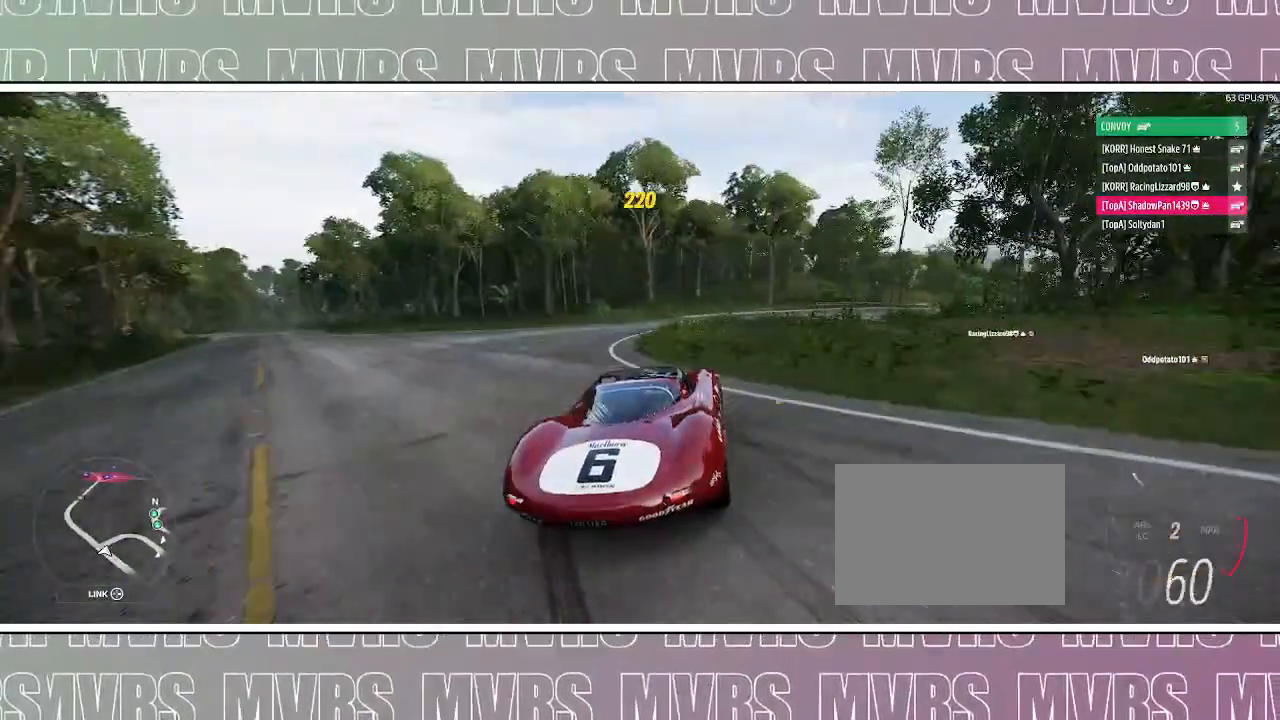
{"dt_ms": 500, "buttons": [], "left_stick": "right", "right_stick": "center", "events": [[150, "R1", "down"], [233, "R1", "up"], [300, "R2", "down"], [500, "R2", "up"]]}
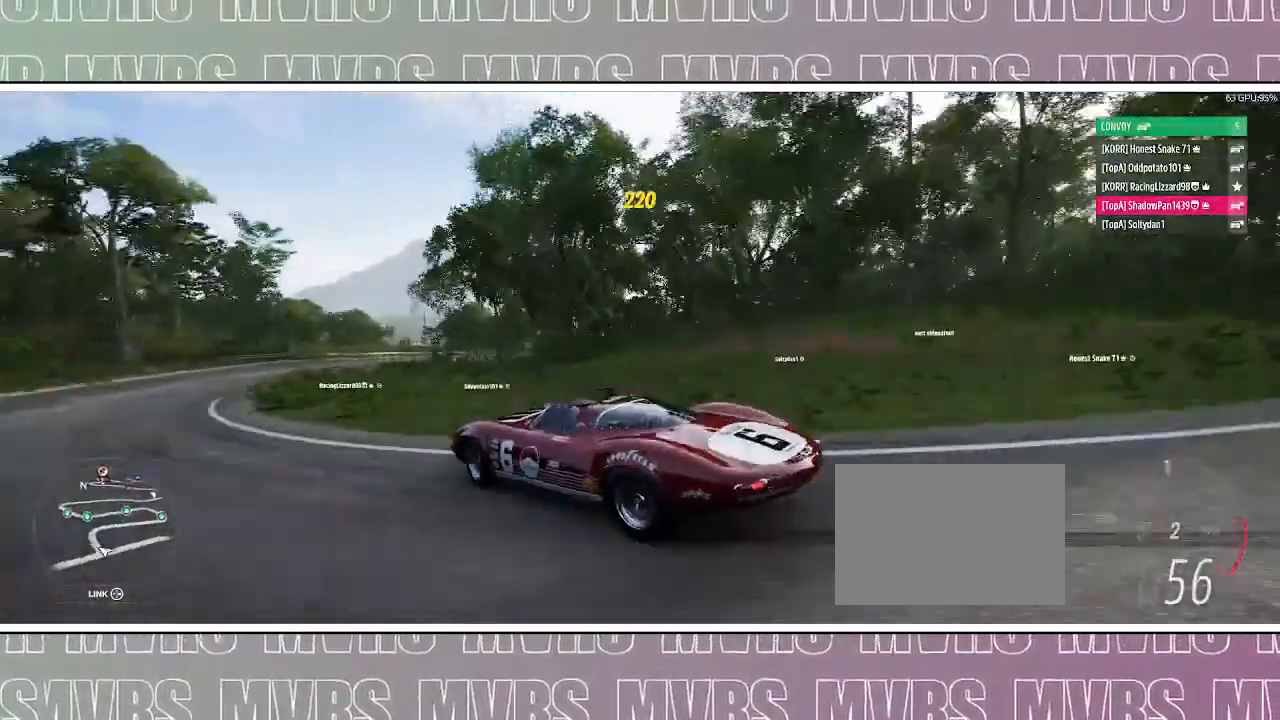
{"dt_ms": 500, "buttons": ["R2"], "left_stick": "left", "right_stick": "up-right", "events": [[33, "right_stick", "right"], [100, "R2", "down"], [117, "right_stick", "up-right"], [250, "R2", "up"], [333, "left_stick", "center"], [383, "R2", "down"], [400, "left_stick", "left"]]}
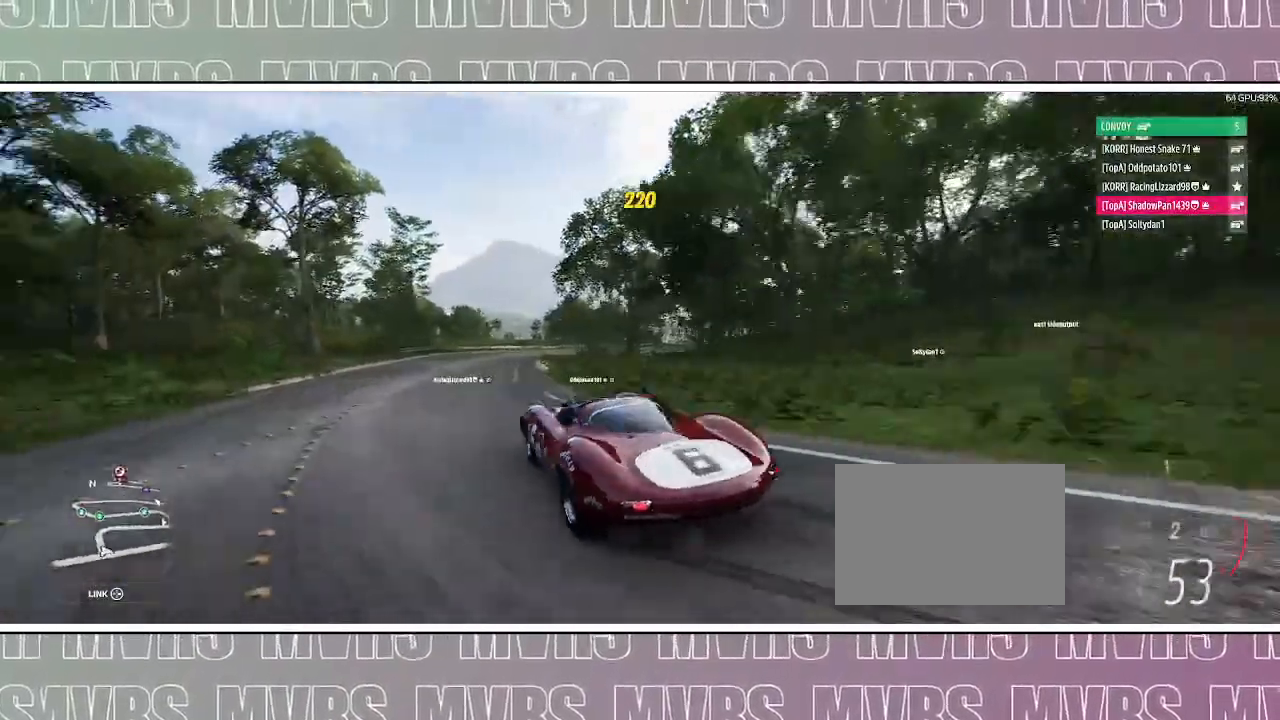
{"dt_ms": 500, "buttons": ["R2"], "left_stick": "left", "right_stick": "up", "events": [[83, "left_stick", "up-right"], [167, "left_stick", "right"], [400, "left_stick", "center"], [467, "left_stick", "left"], [467, "right_stick", "up"]]}